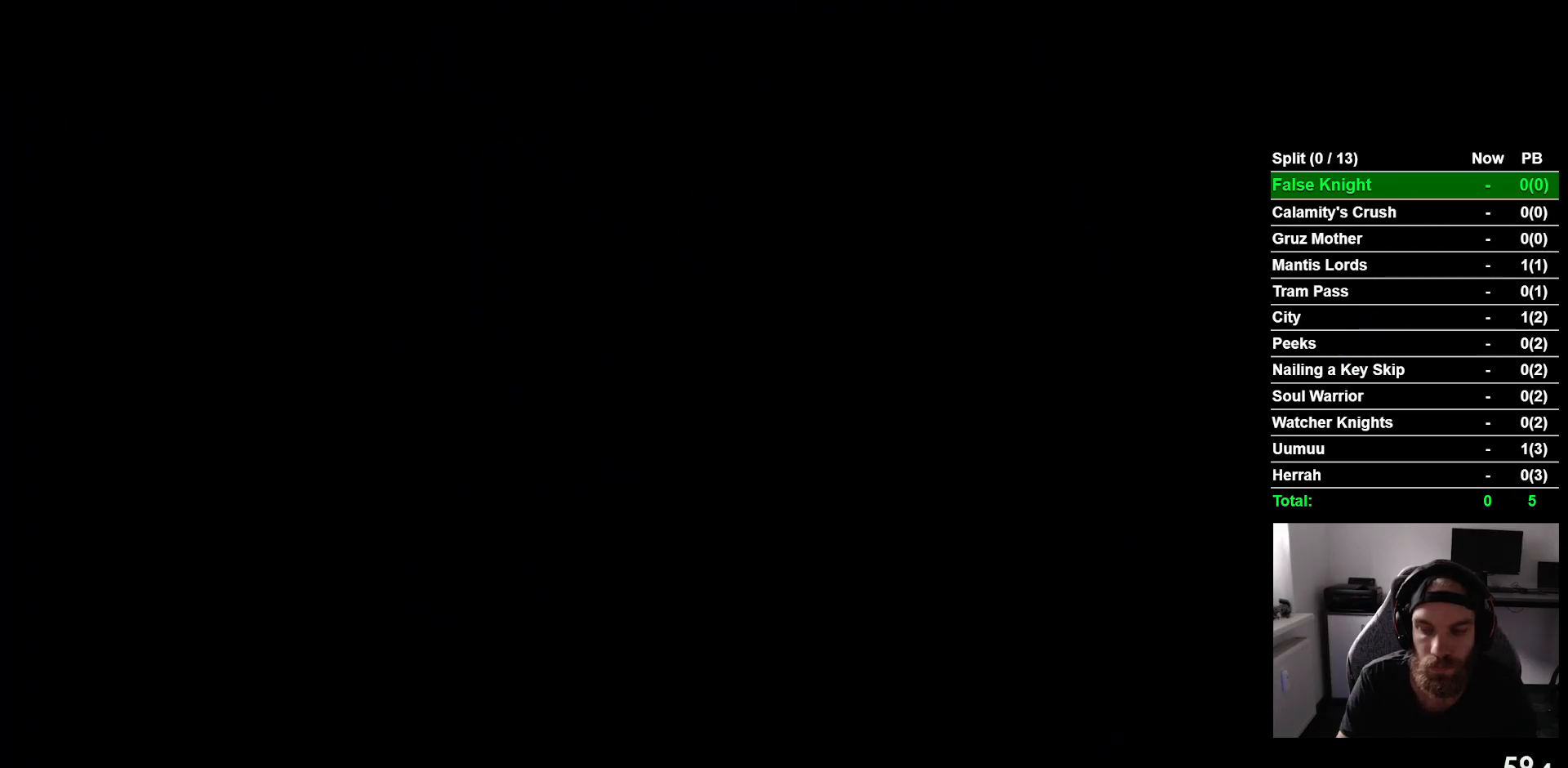
Gameplay with a controller (PlayStation layout); each line is a JSON object with the inputs held at the frame after it. "events" lists button and stick changes between this image and that frame as [ms after this image, input, new state], when the widget could be followed in between.
{"buttons": ["DPAD_RIGHT"], "left_stick": "center", "right_stick": "center", "events": []}
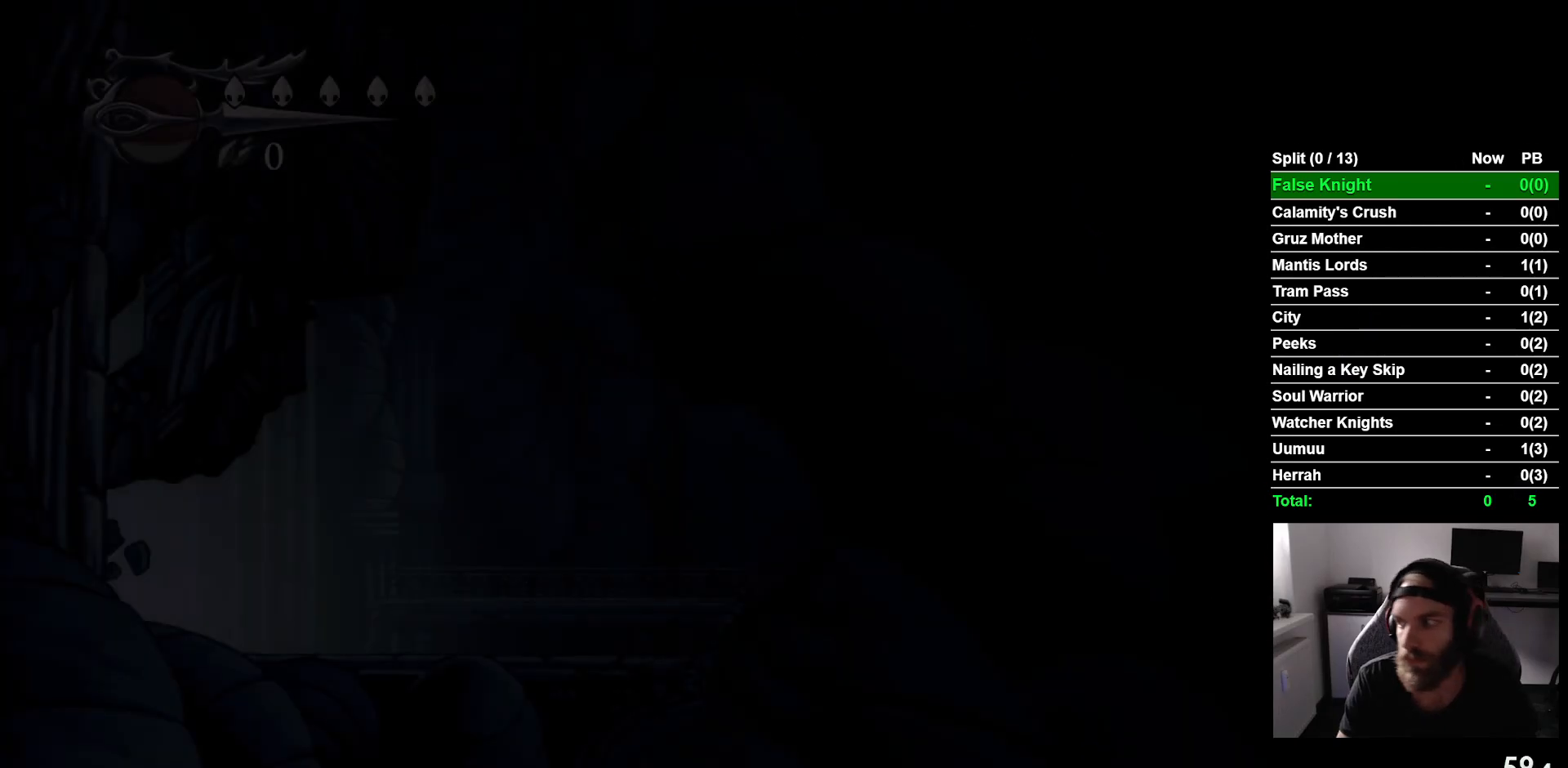
{"buttons": ["DPAD_RIGHT"], "left_stick": "center", "right_stick": "center", "events": []}
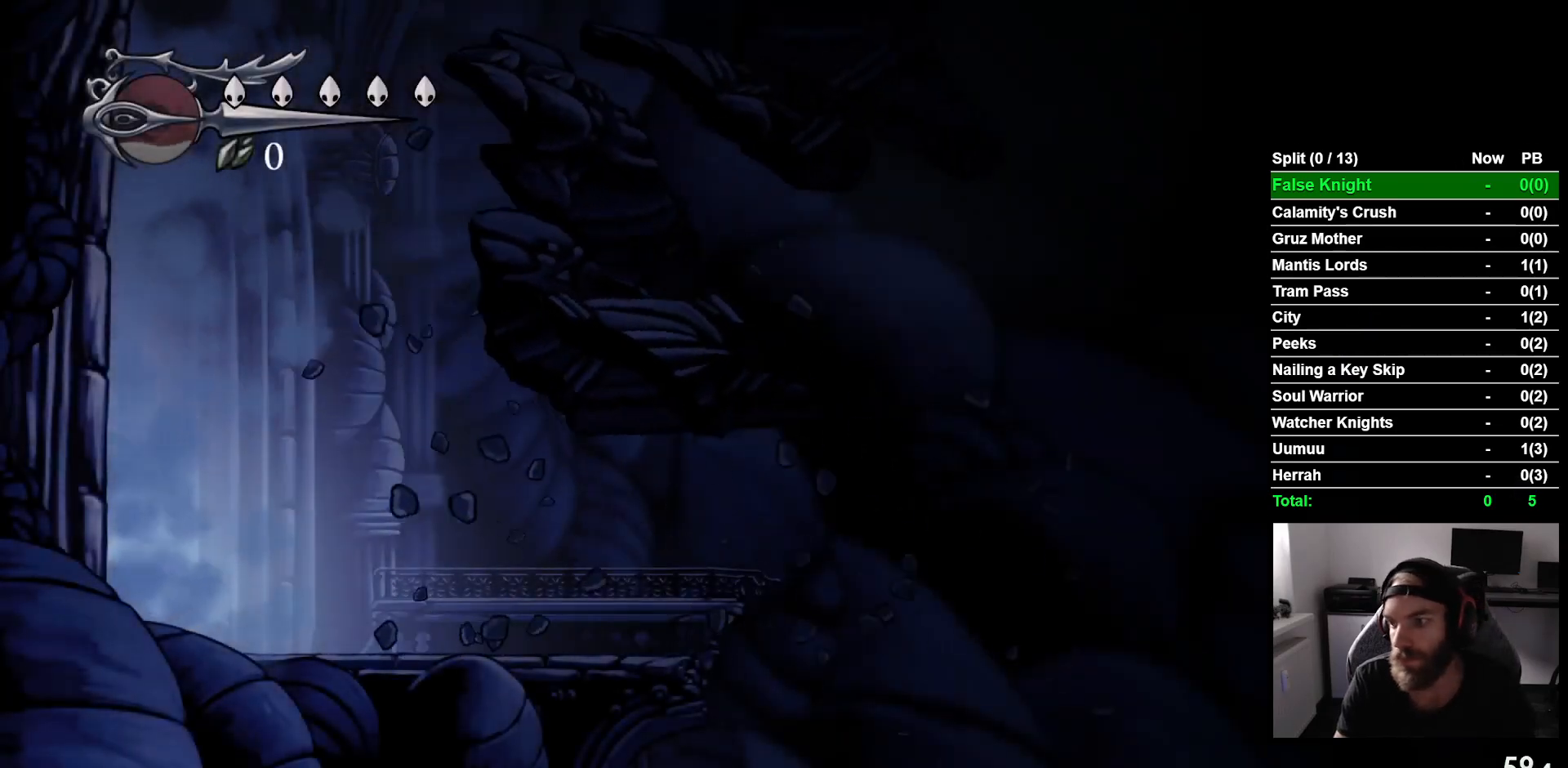
{"buttons": ["DPAD_RIGHT"], "left_stick": "center", "right_stick": "center", "events": []}
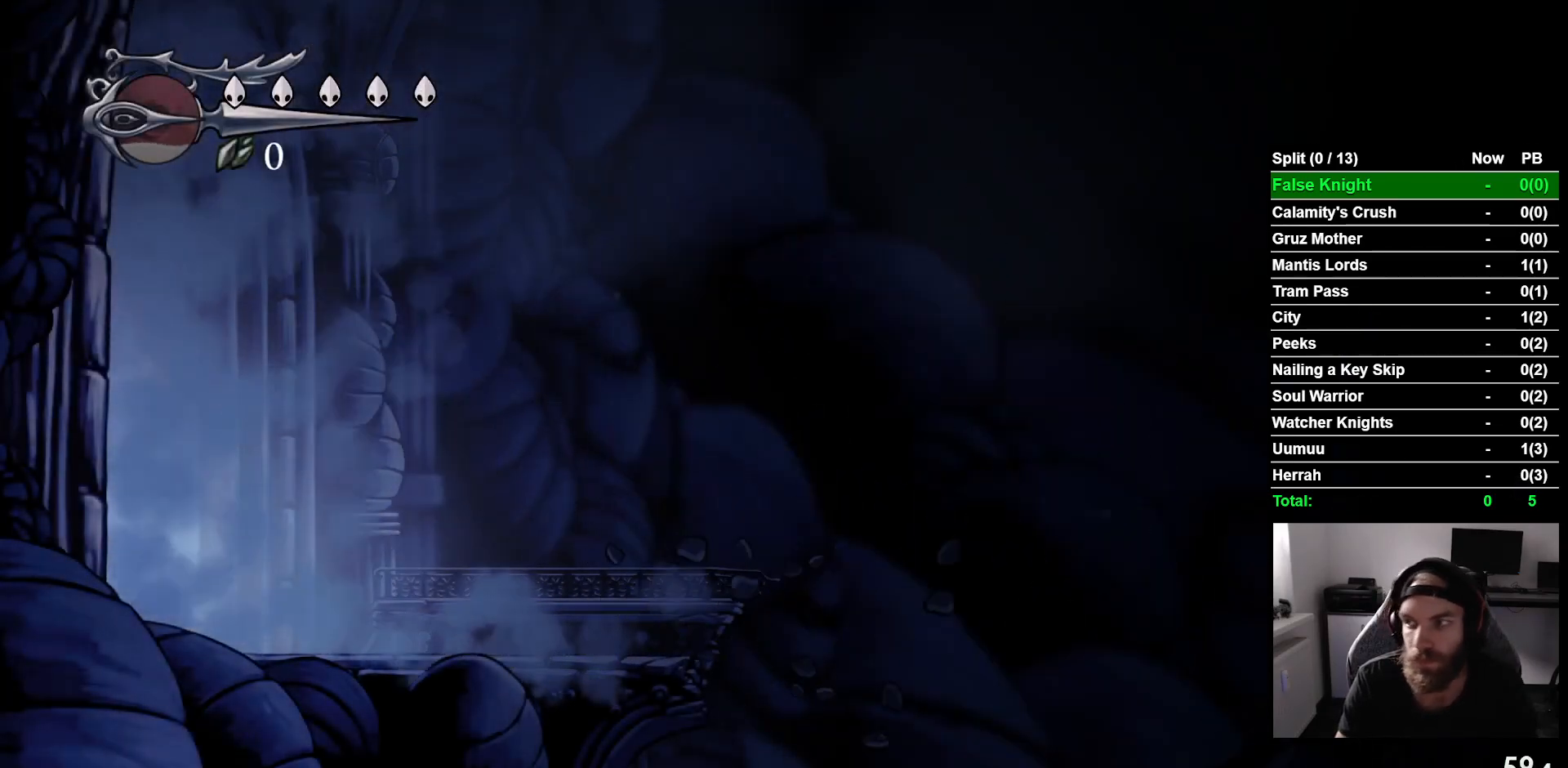
{"buttons": ["DPAD_RIGHT"], "left_stick": "center", "right_stick": "center", "events": []}
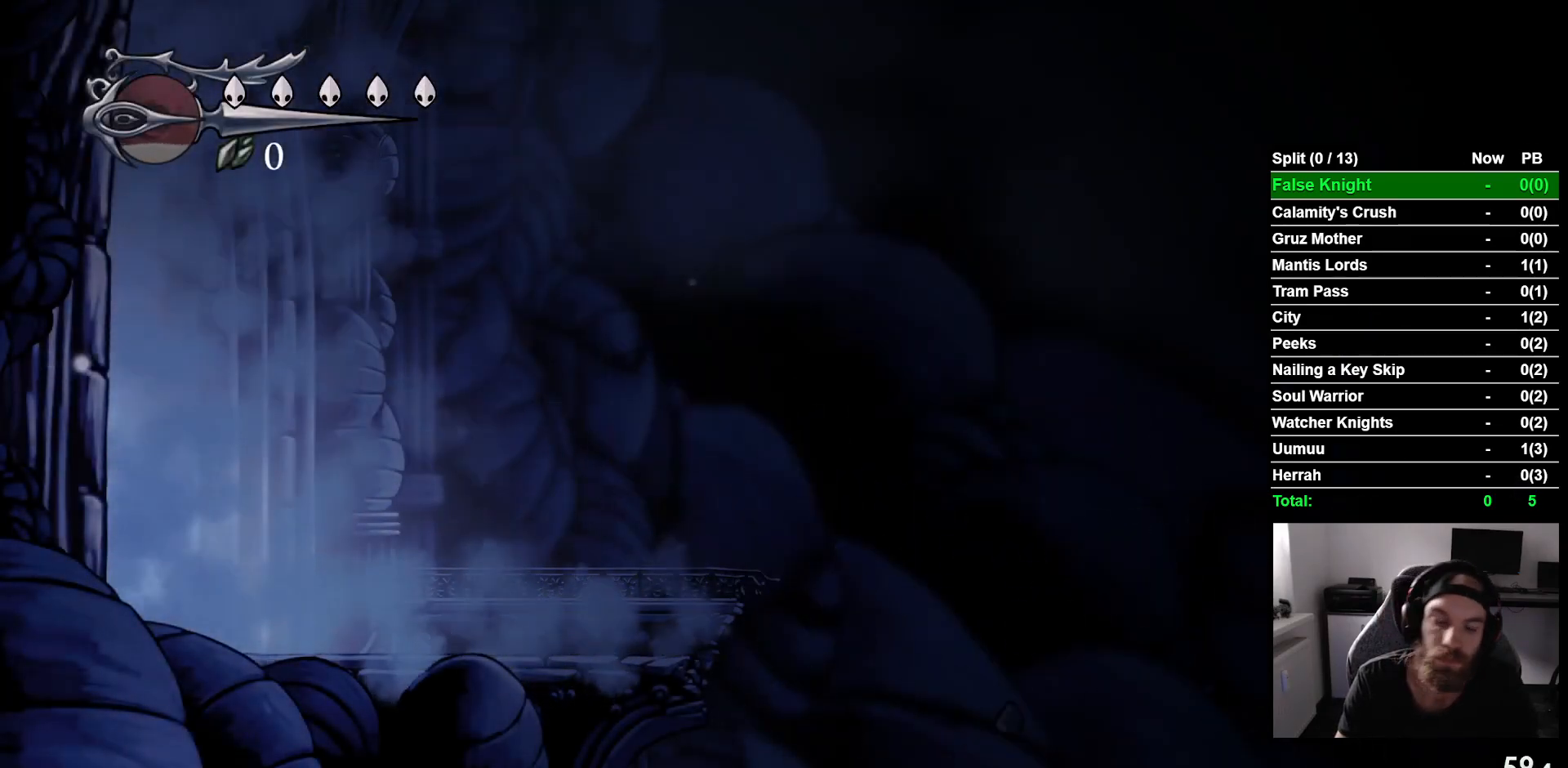
{"buttons": ["DPAD_RIGHT"], "left_stick": "center", "right_stick": "center", "events": []}
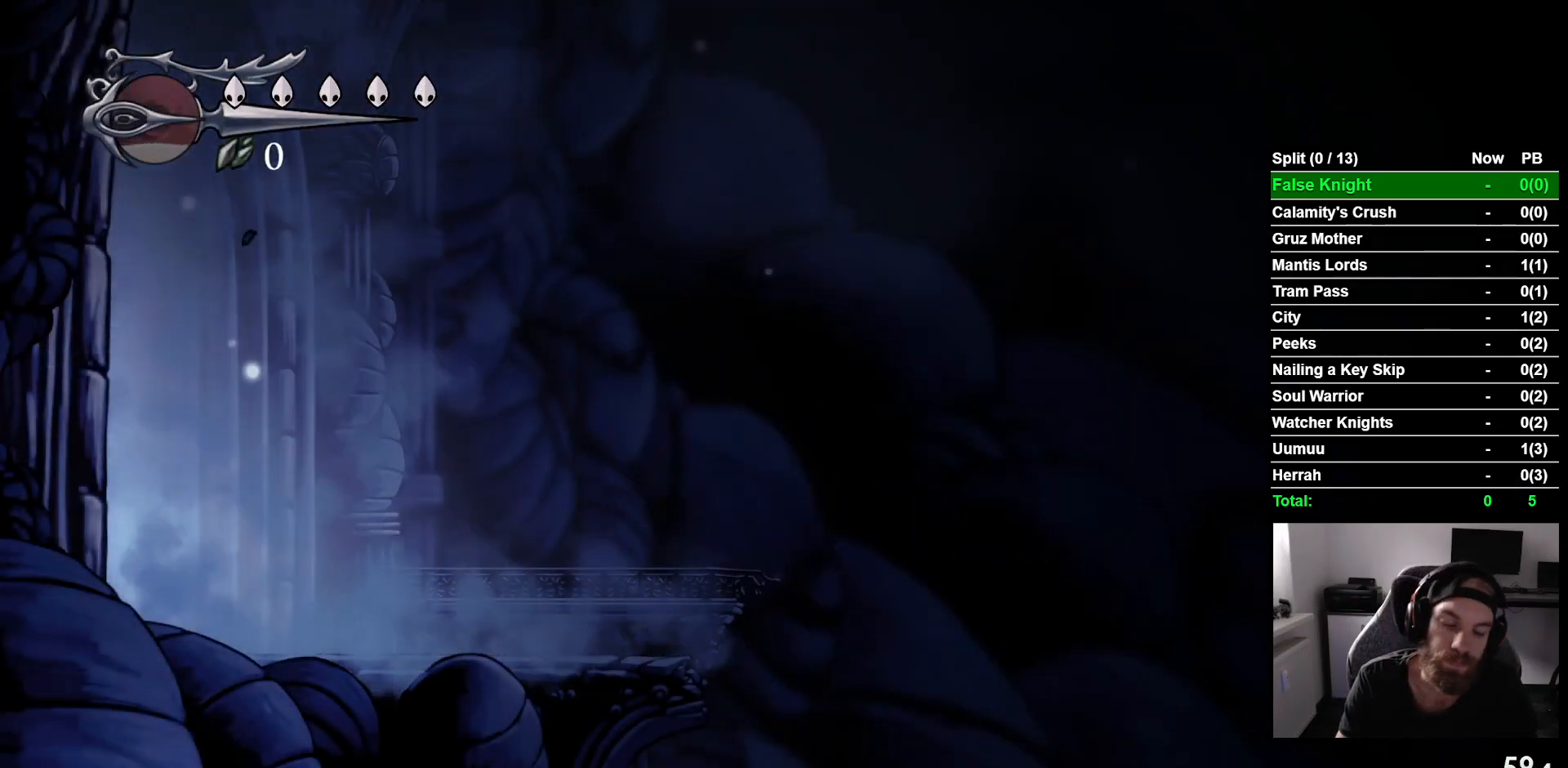
{"buttons": ["DPAD_RIGHT"], "left_stick": "center", "right_stick": "center", "events": []}
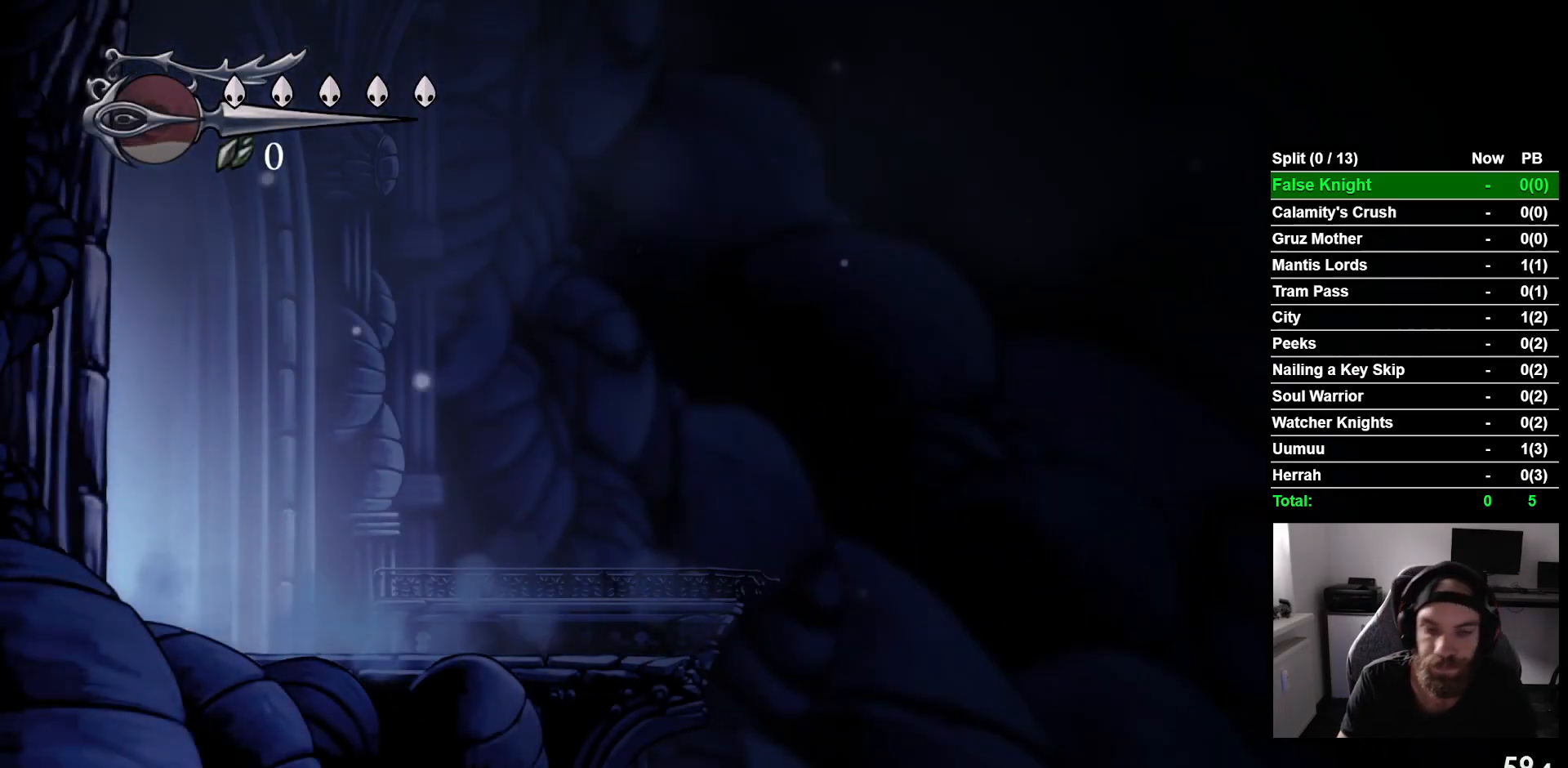
{"buttons": ["DPAD_RIGHT"], "left_stick": "center", "right_stick": "center", "events": []}
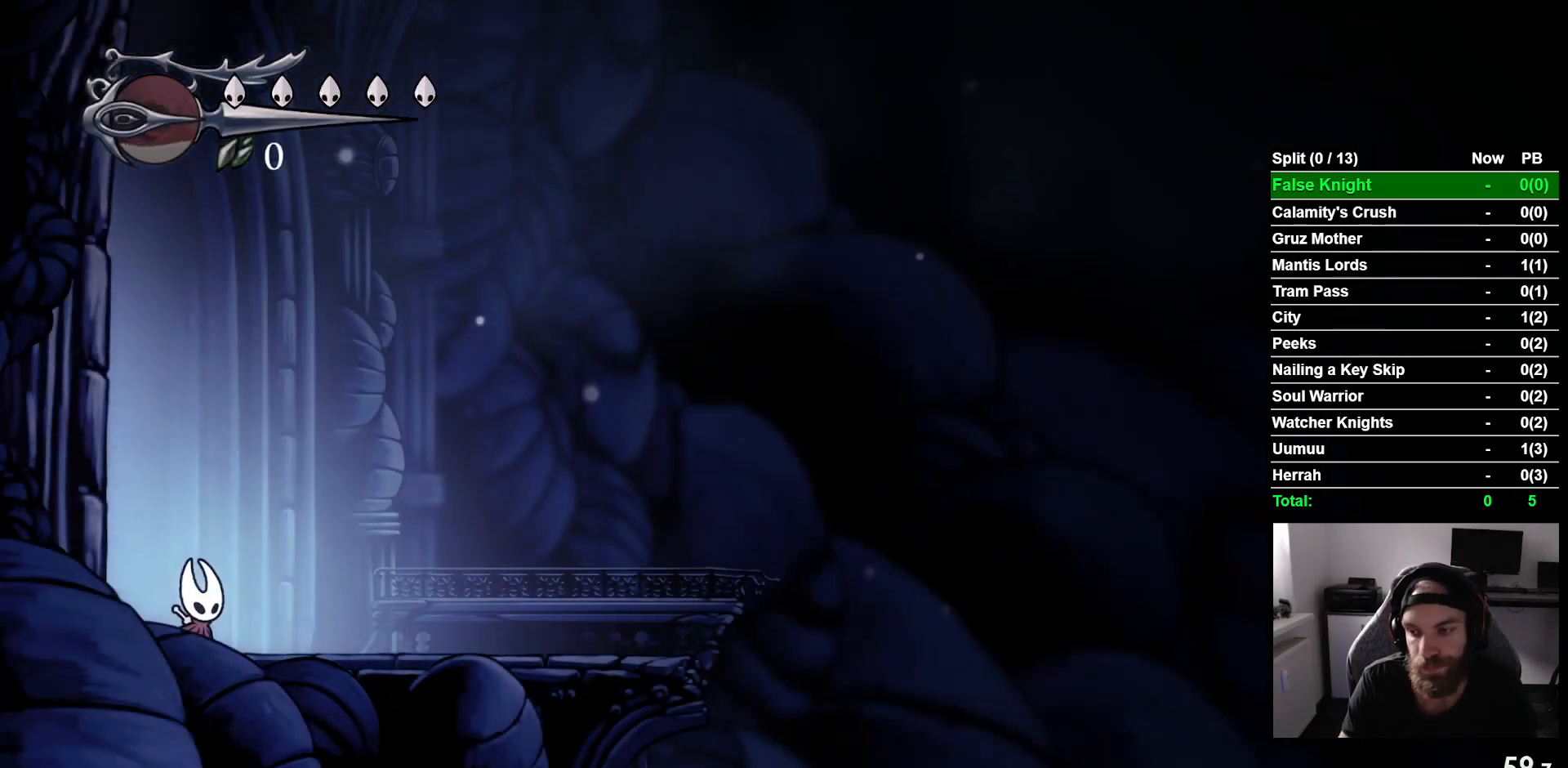
{"buttons": ["DPAD_RIGHT"], "left_stick": "center", "right_stick": "center", "events": []}
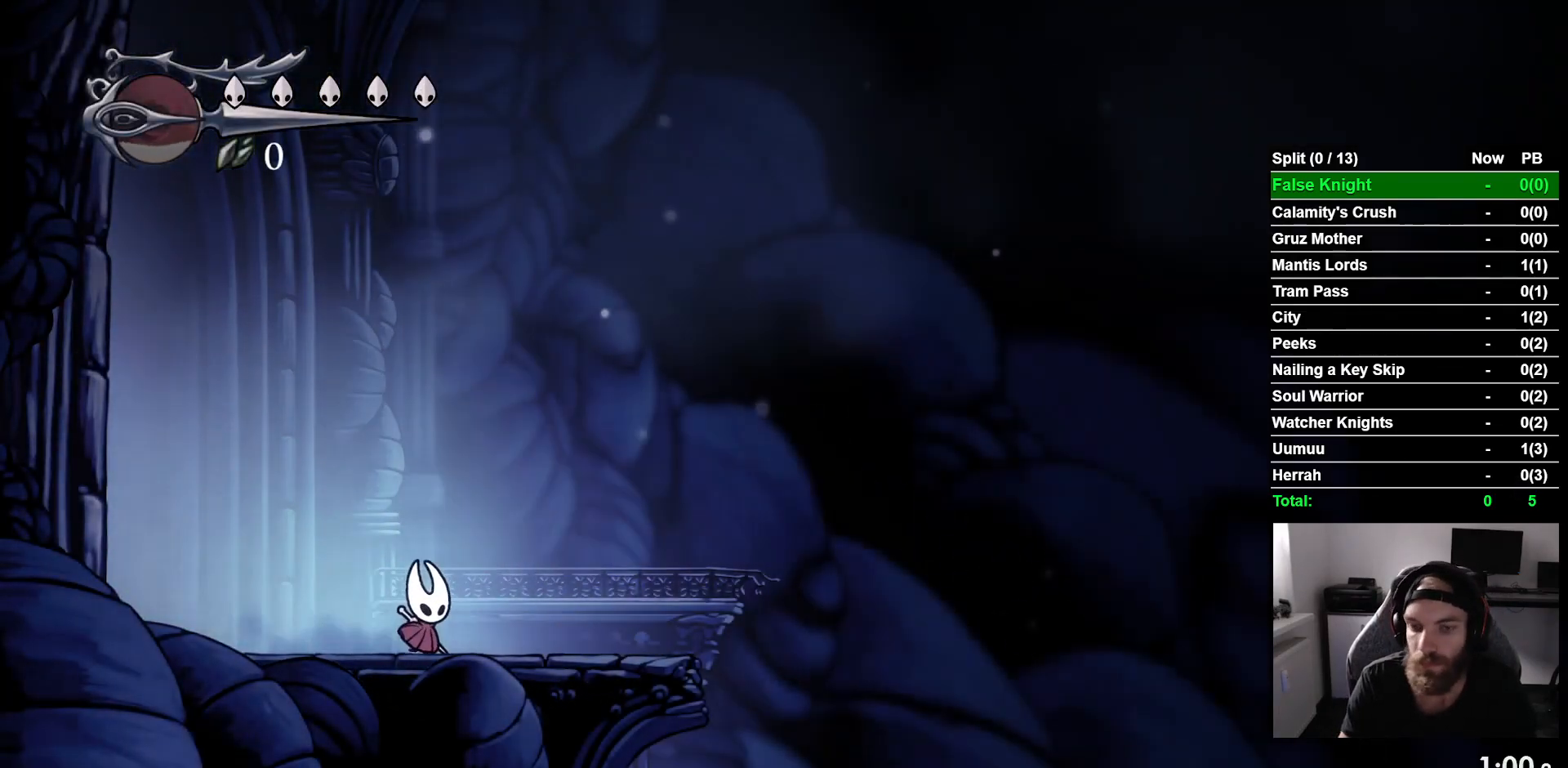
{"buttons": ["DPAD_RIGHT"], "left_stick": "center", "right_stick": "center", "events": []}
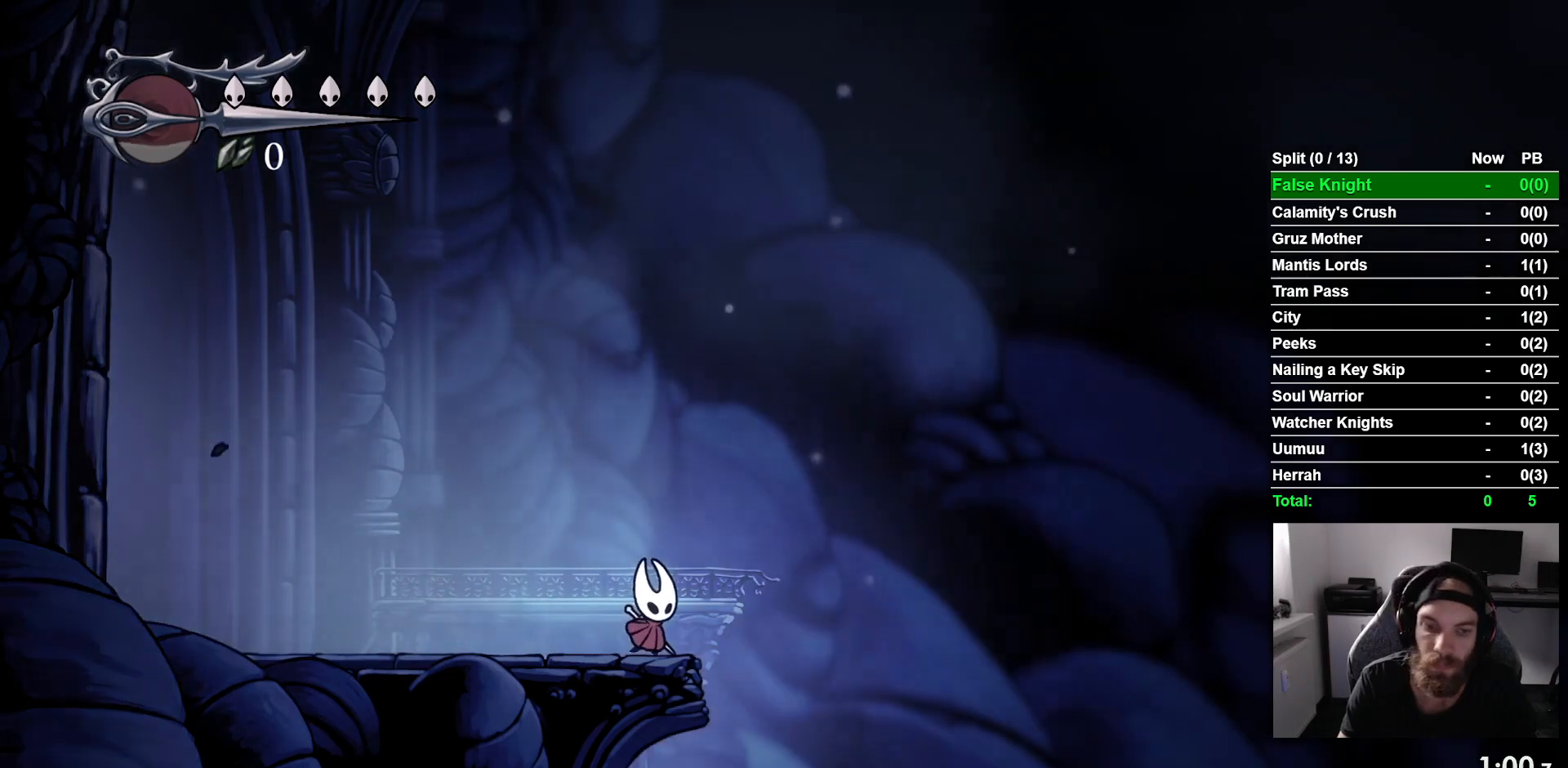
{"buttons": ["SQUARE", "DPAD_RIGHT"], "left_stick": "center", "right_stick": "center", "events": [[317, "SQUARE", "down"]]}
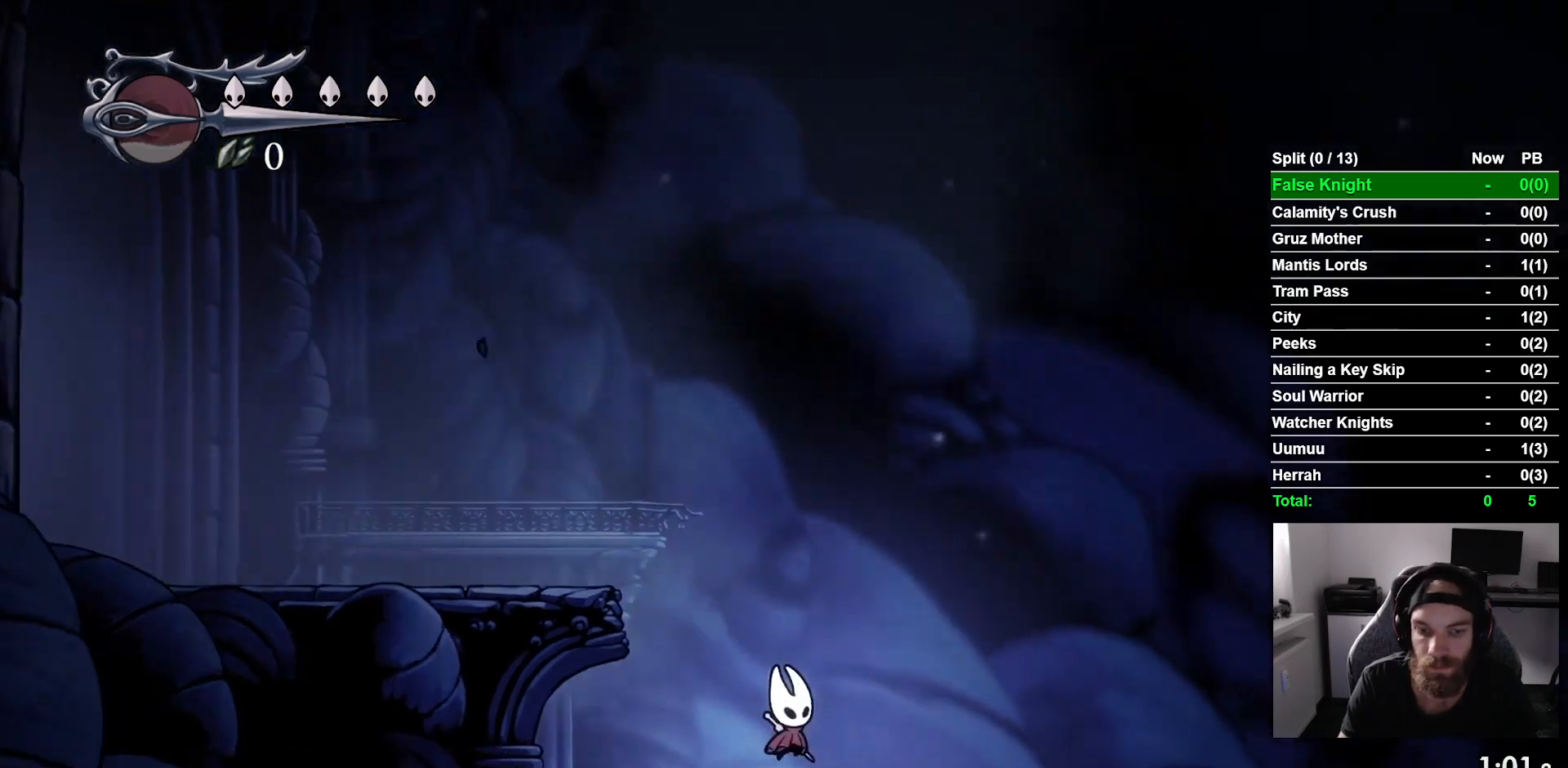
{"buttons": ["DPAD_RIGHT"], "left_stick": "center", "right_stick": "center", "events": [[17, "SQUARE", "up"], [167, "SQUARE", "down"], [333, "SQUARE", "up"]]}
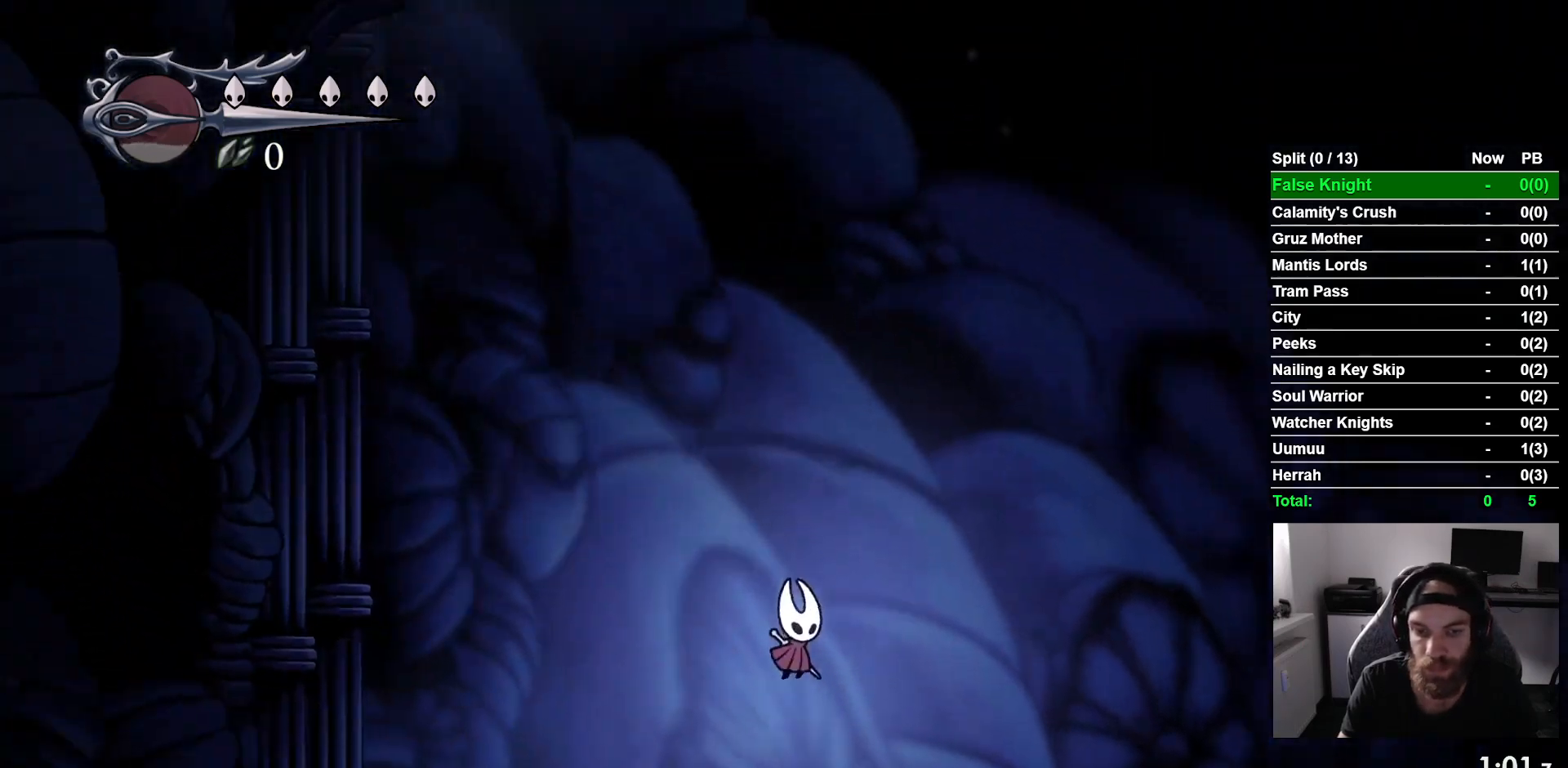
{"buttons": ["SQUARE", "L1", "DPAD_RIGHT"], "left_stick": "center", "right_stick": "center"}
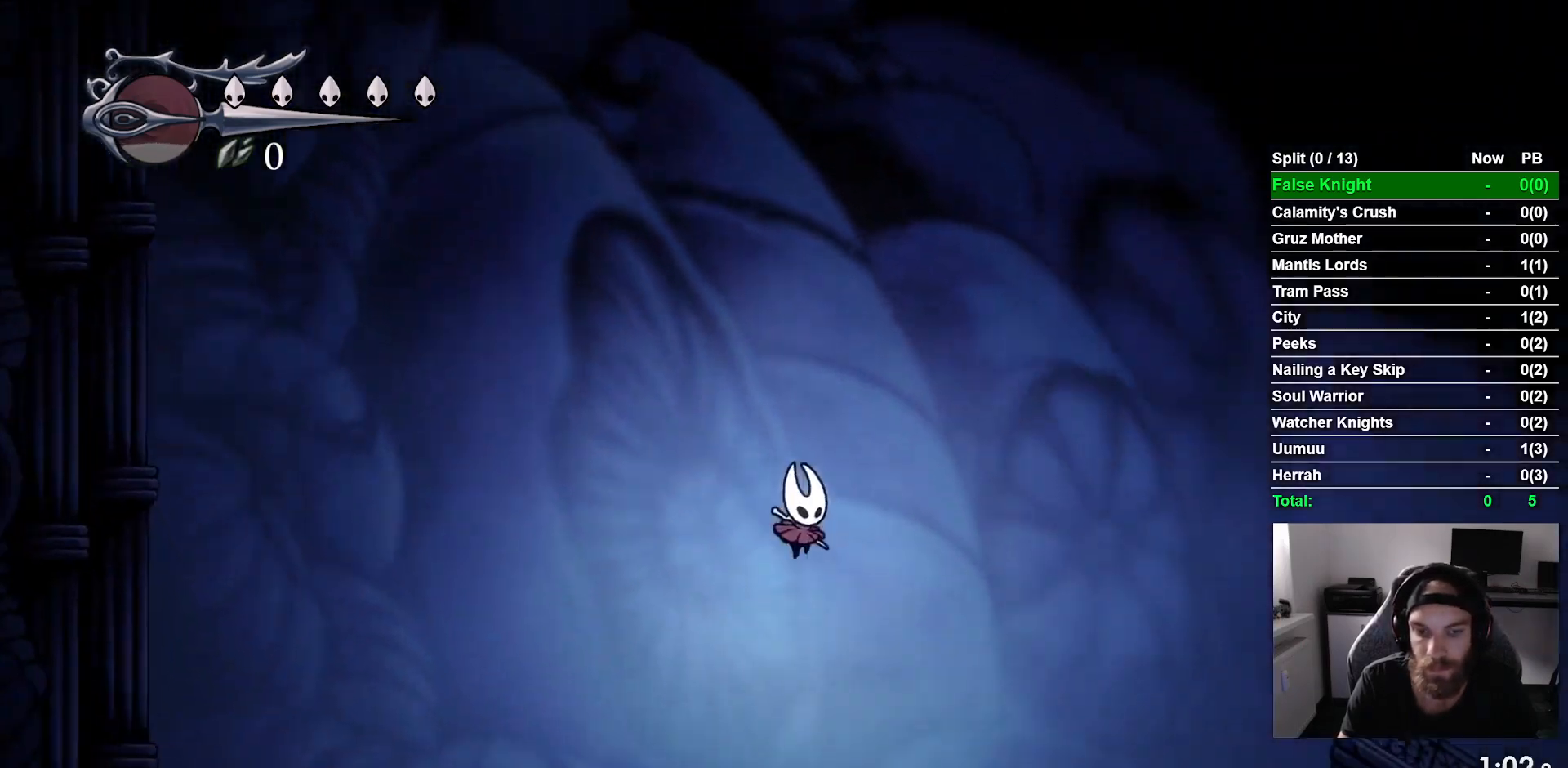
{"buttons": ["SQUARE", "DPAD_RIGHT"], "left_stick": "center", "right_stick": "center"}
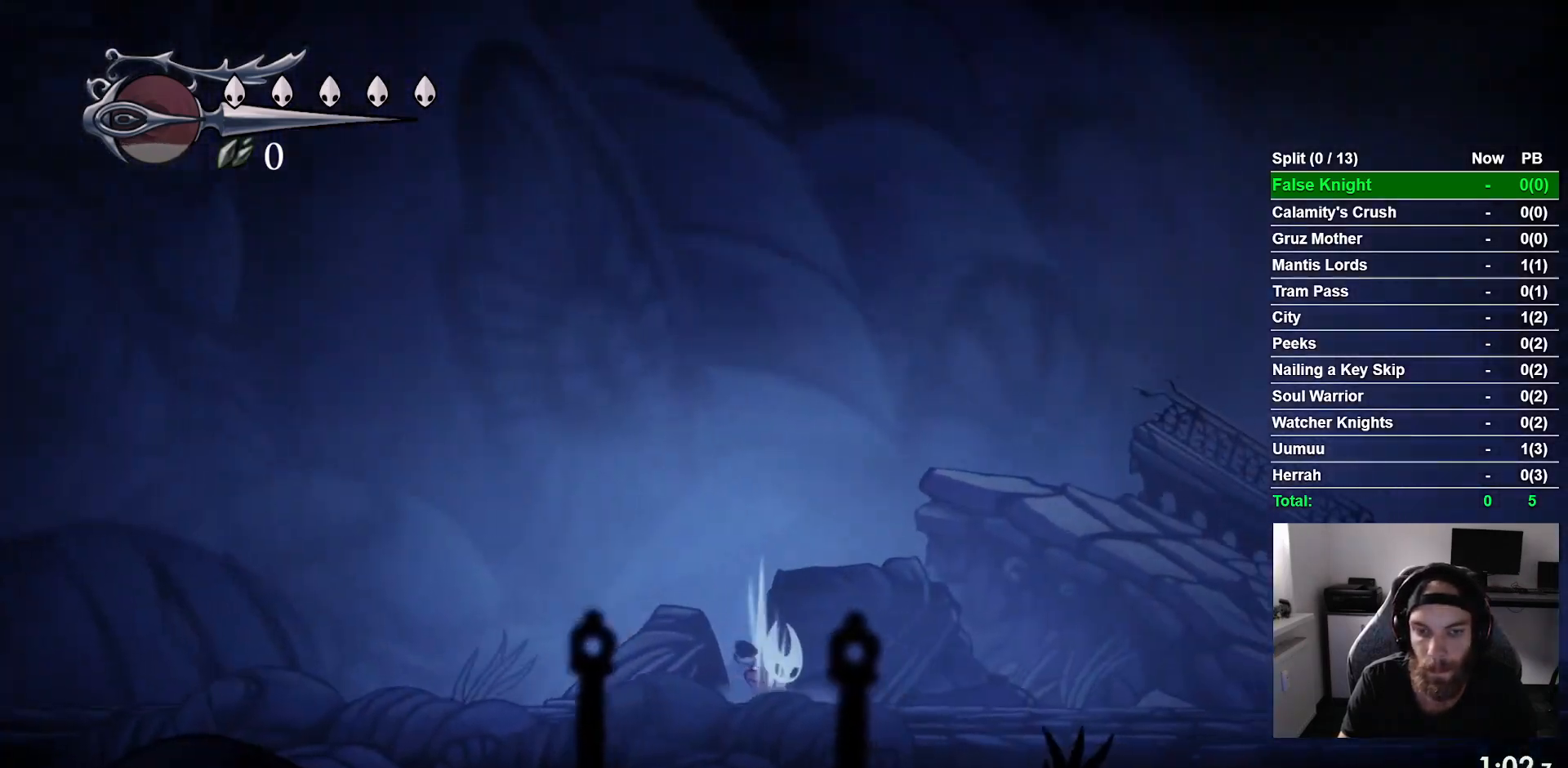
{"buttons": ["DPAD_RIGHT"], "left_stick": "center", "right_stick": "center", "events": [[33, "SQUARE", "up"]]}
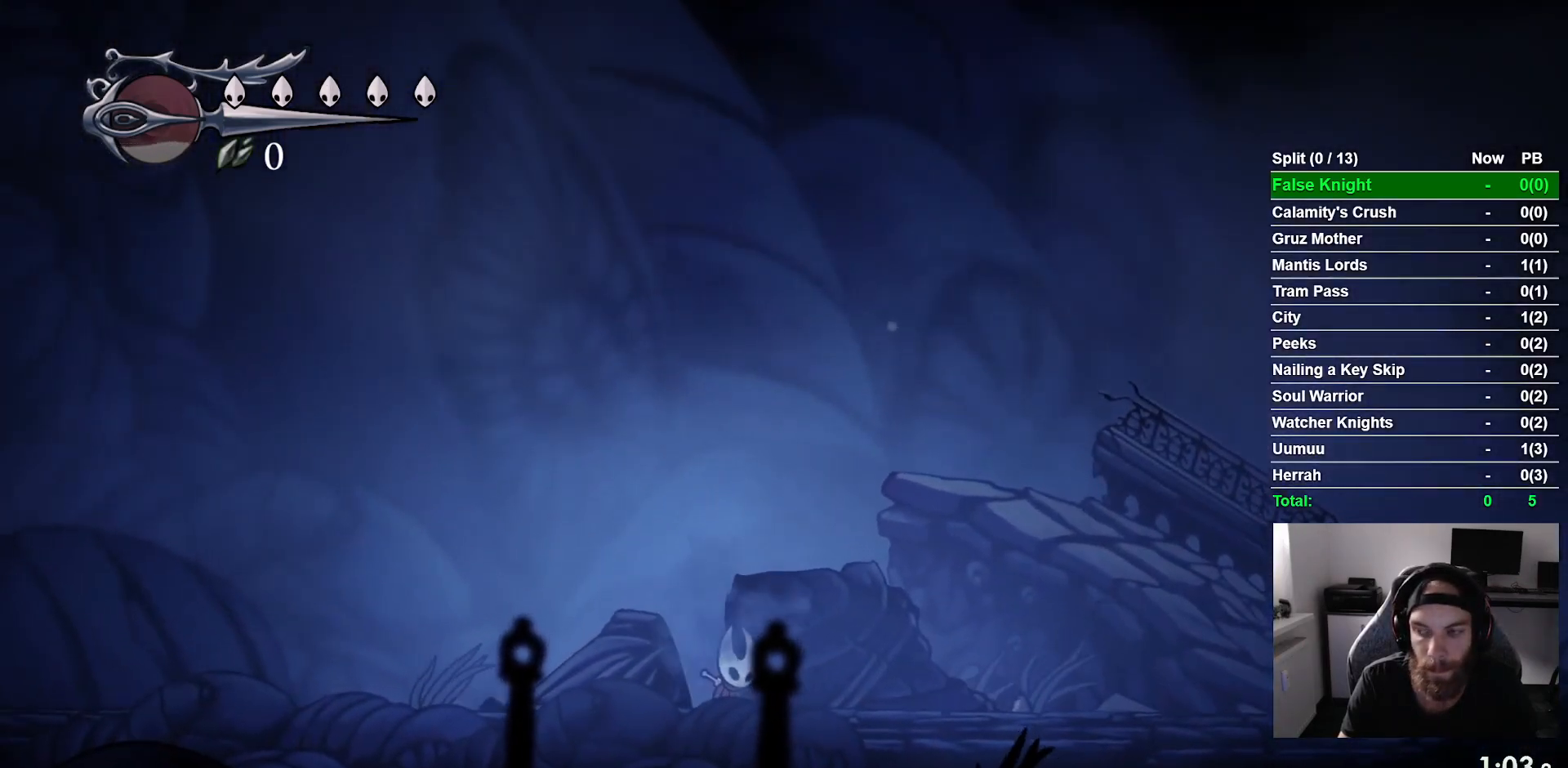
{"buttons": ["SQUARE", "DPAD_RIGHT"], "left_stick": "center", "right_stick": "center", "events": [[17, "SQUARE", "down"], [150, "SQUARE", "up"], [417, "SQUARE", "down"]]}
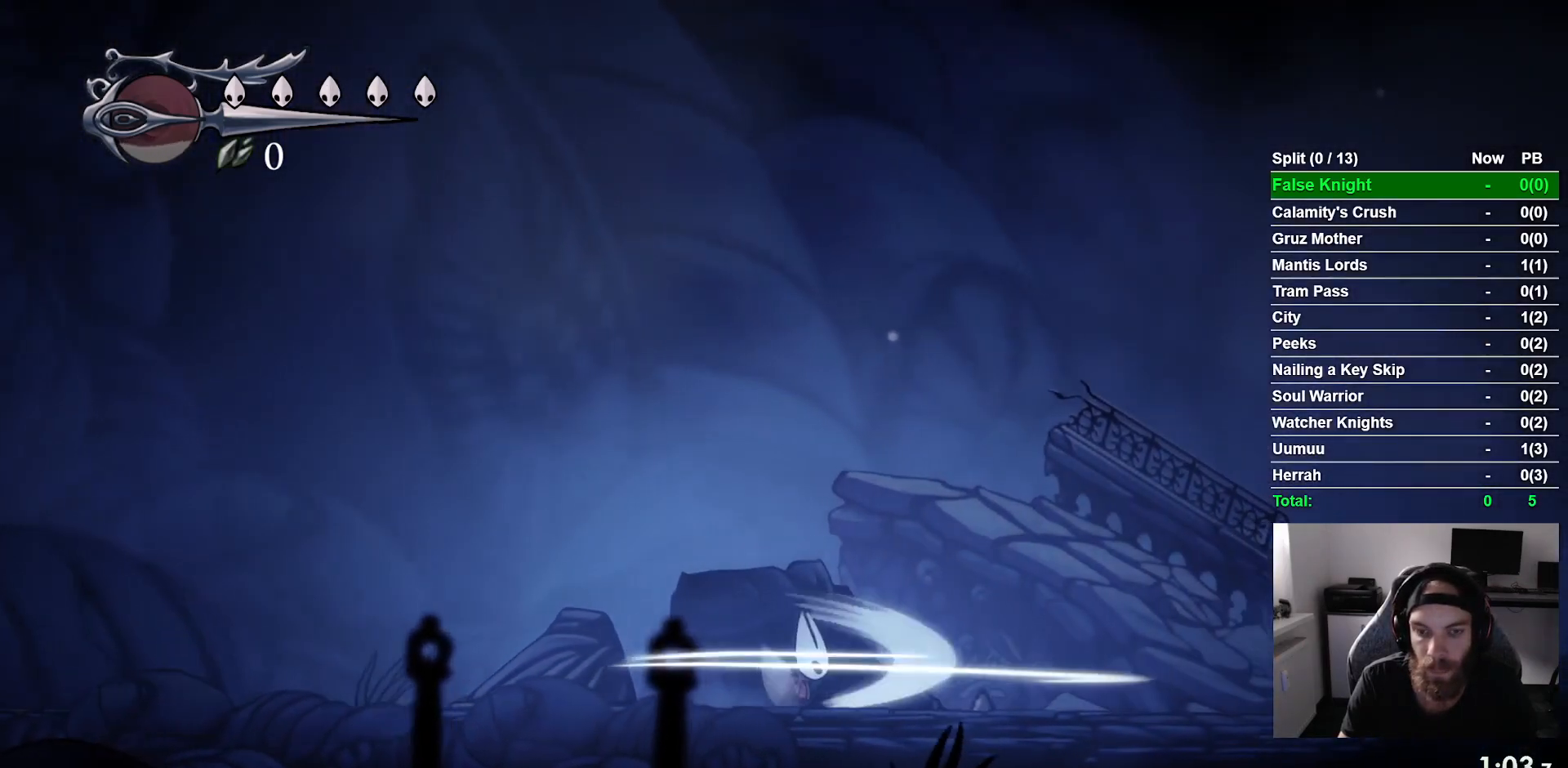
{"buttons": ["DPAD_RIGHT"], "left_stick": "center", "right_stick": "center", "events": [[67, "SQUARE", "up"], [300, "SQUARE", "down"], [433, "SQUARE", "up"]]}
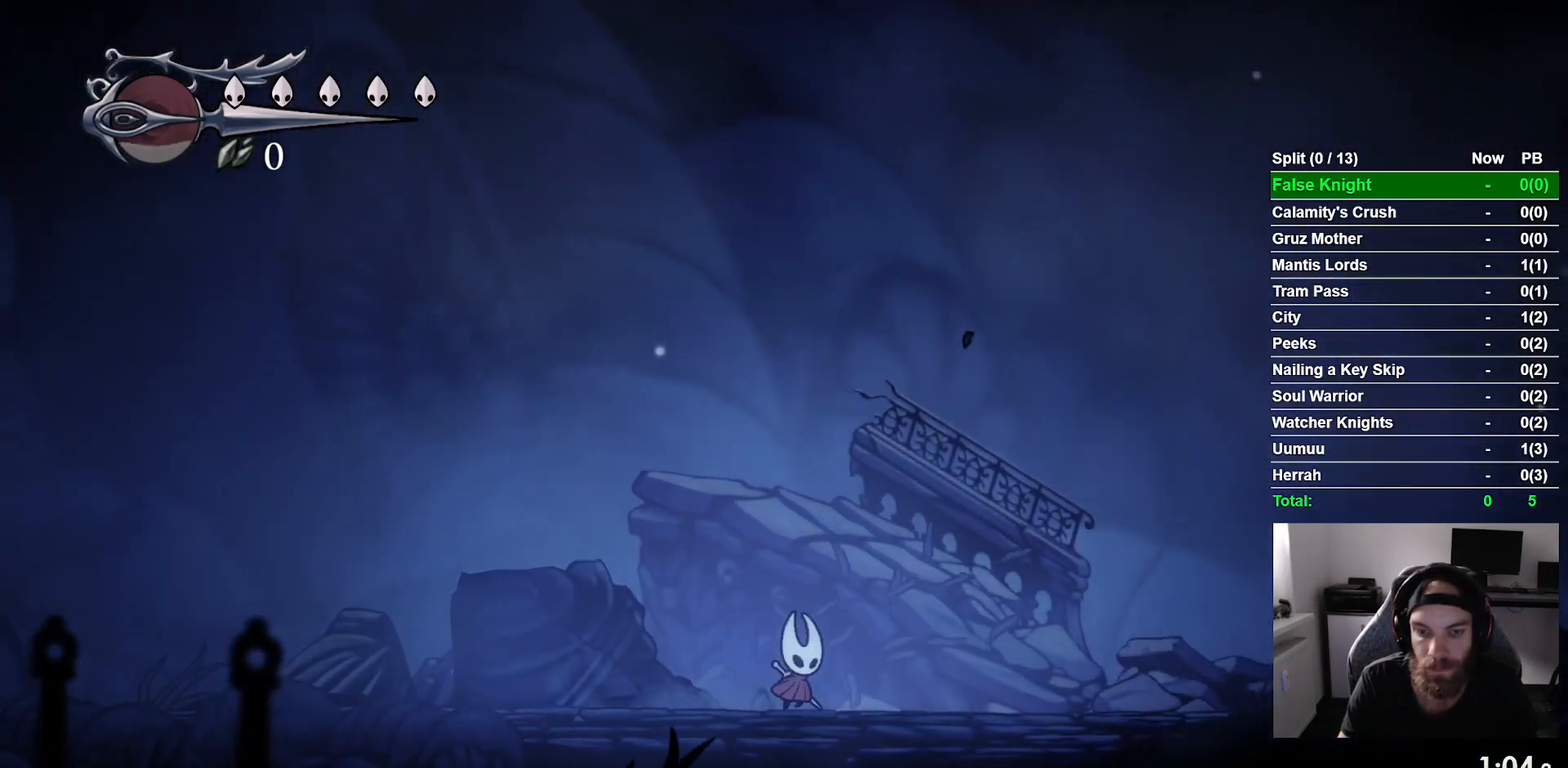
{"buttons": ["DPAD_RIGHT"], "left_stick": "center", "right_stick": "center", "events": [[200, "SQUARE", "down"], [367, "SQUARE", "up"]]}
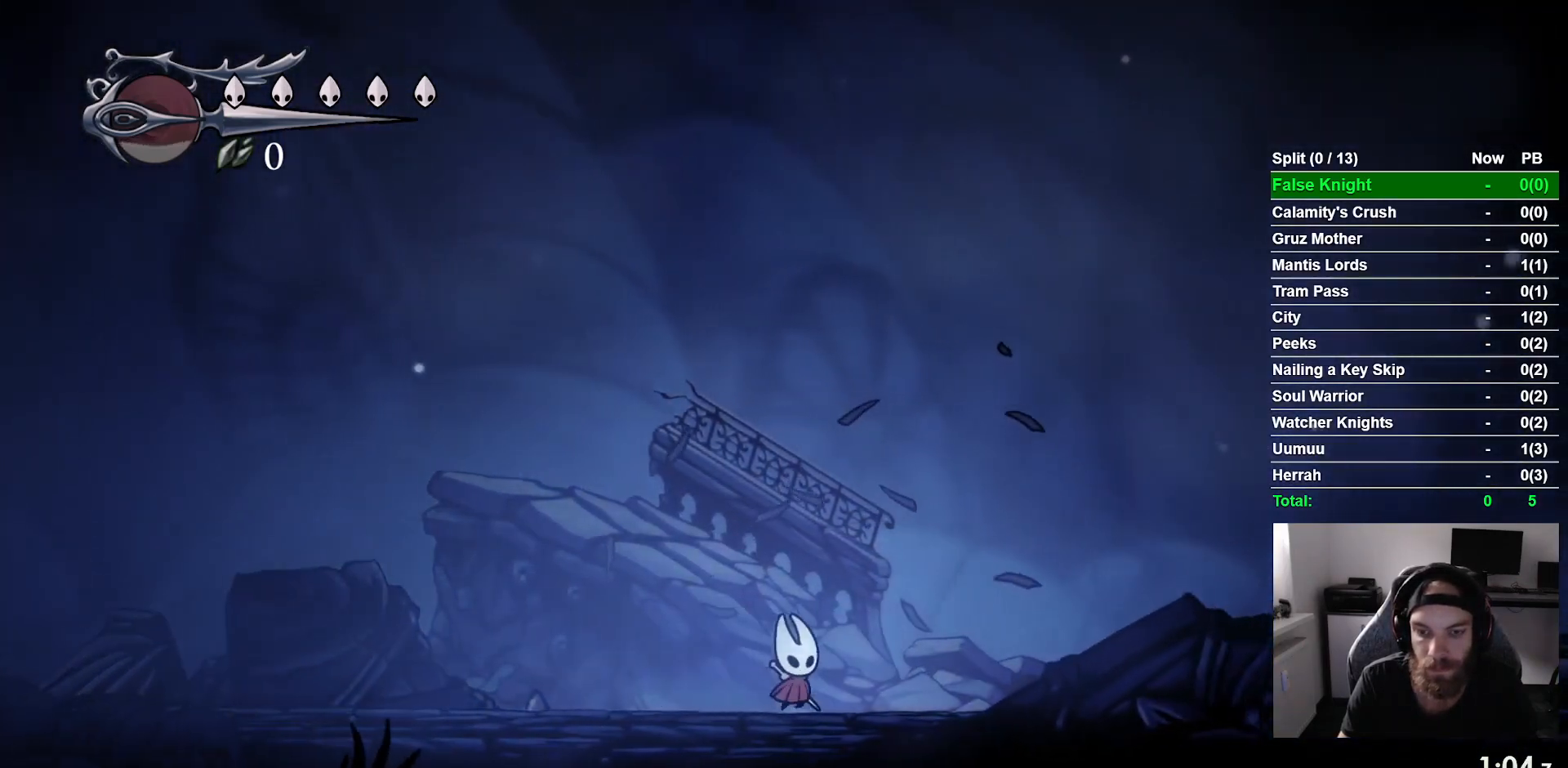
{"buttons": ["DPAD_RIGHT"], "left_stick": "center", "right_stick": "center", "events": [[117, "SQUARE", "down"], [250, "SQUARE", "up"]]}
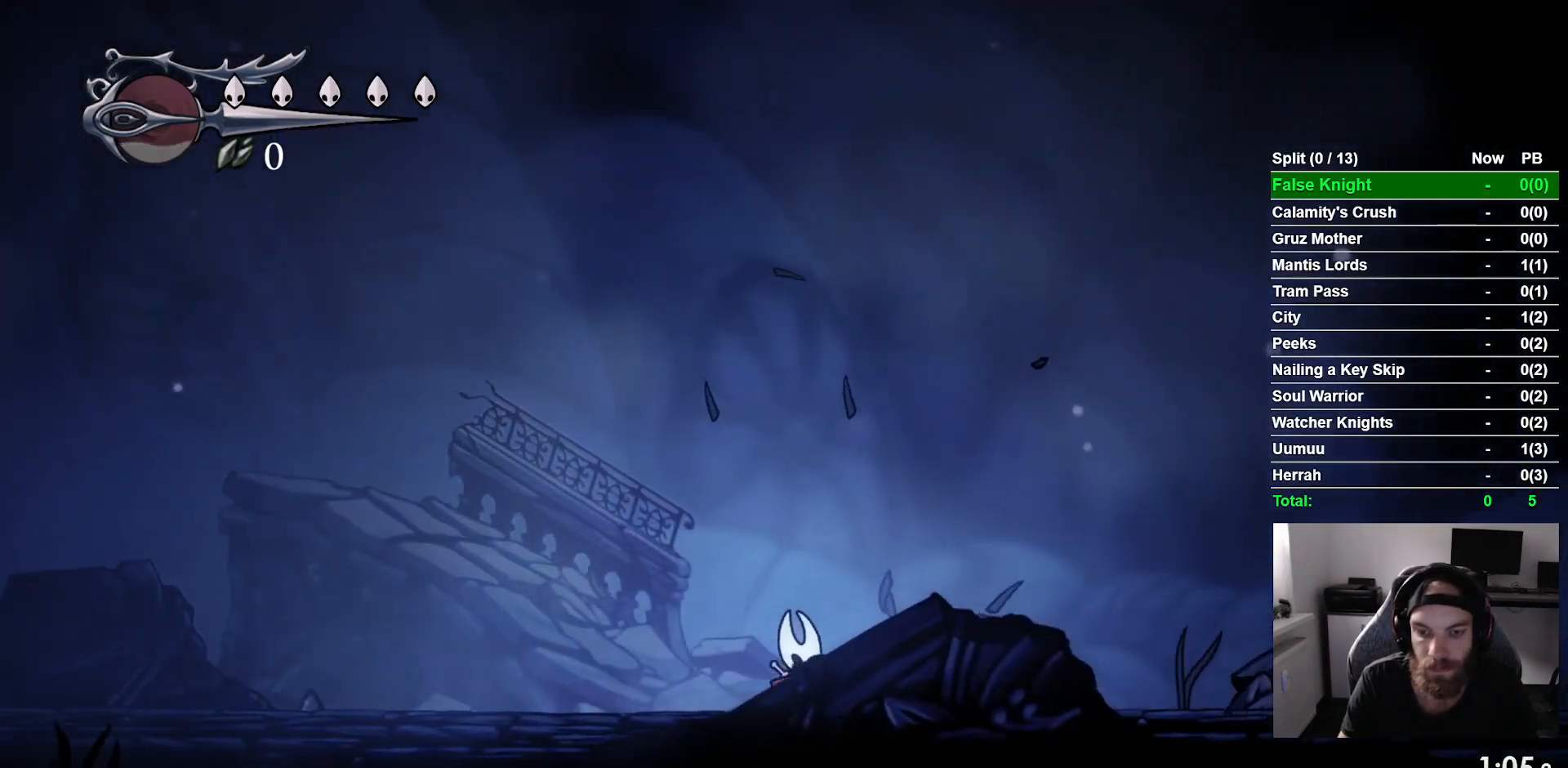
{"buttons": ["SQUARE", "DPAD_RIGHT"], "left_stick": "center", "right_stick": "center", "events": [[33, "SQUARE", "down"], [183, "SQUARE", "up"], [467, "SQUARE", "down"]]}
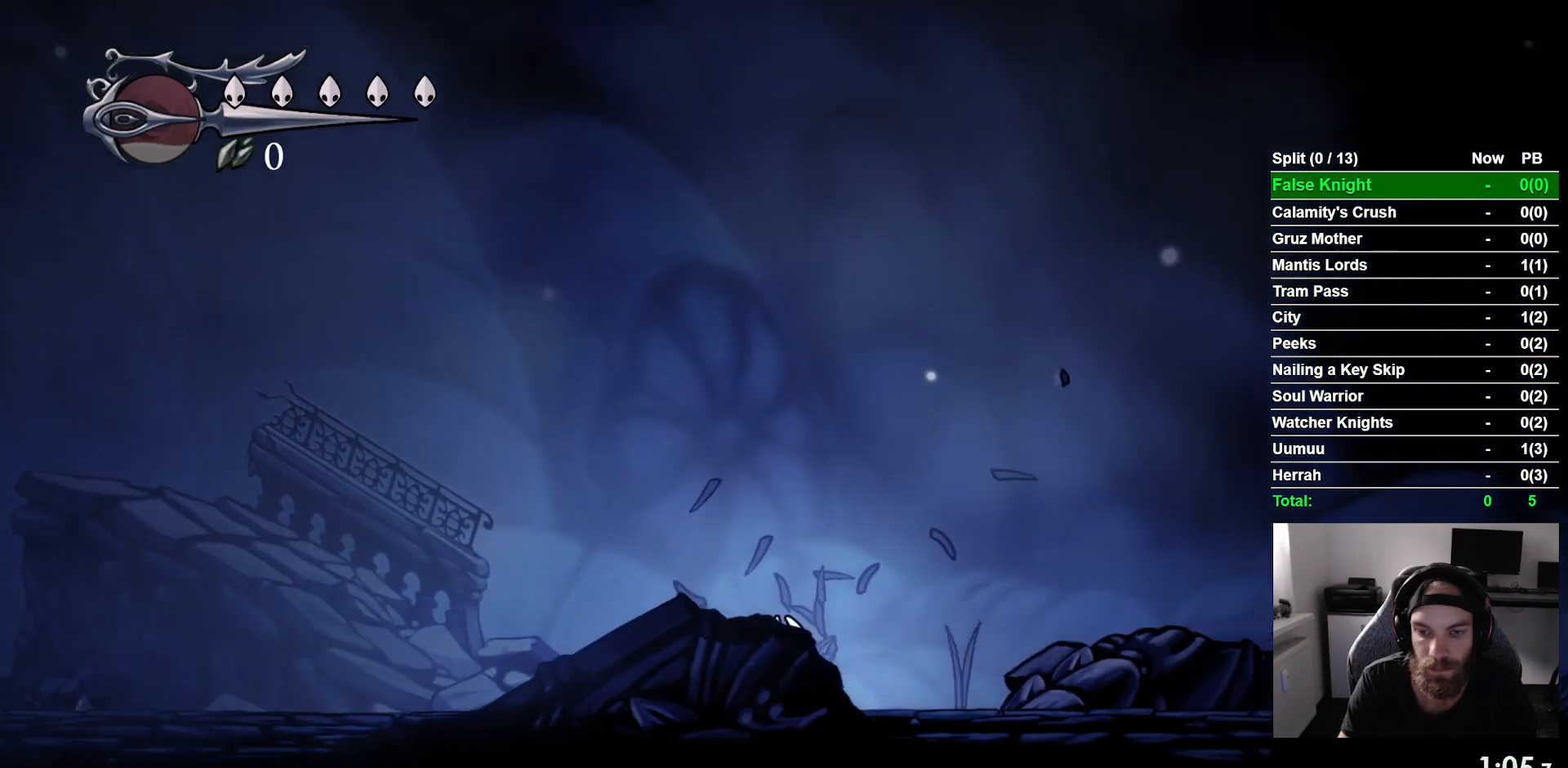
{"buttons": ["DPAD_RIGHT"], "left_stick": "center", "right_stick": "center", "events": [[117, "SQUARE", "up"], [283, "CROSS", "down"], [500, "CROSS", "up"]]}
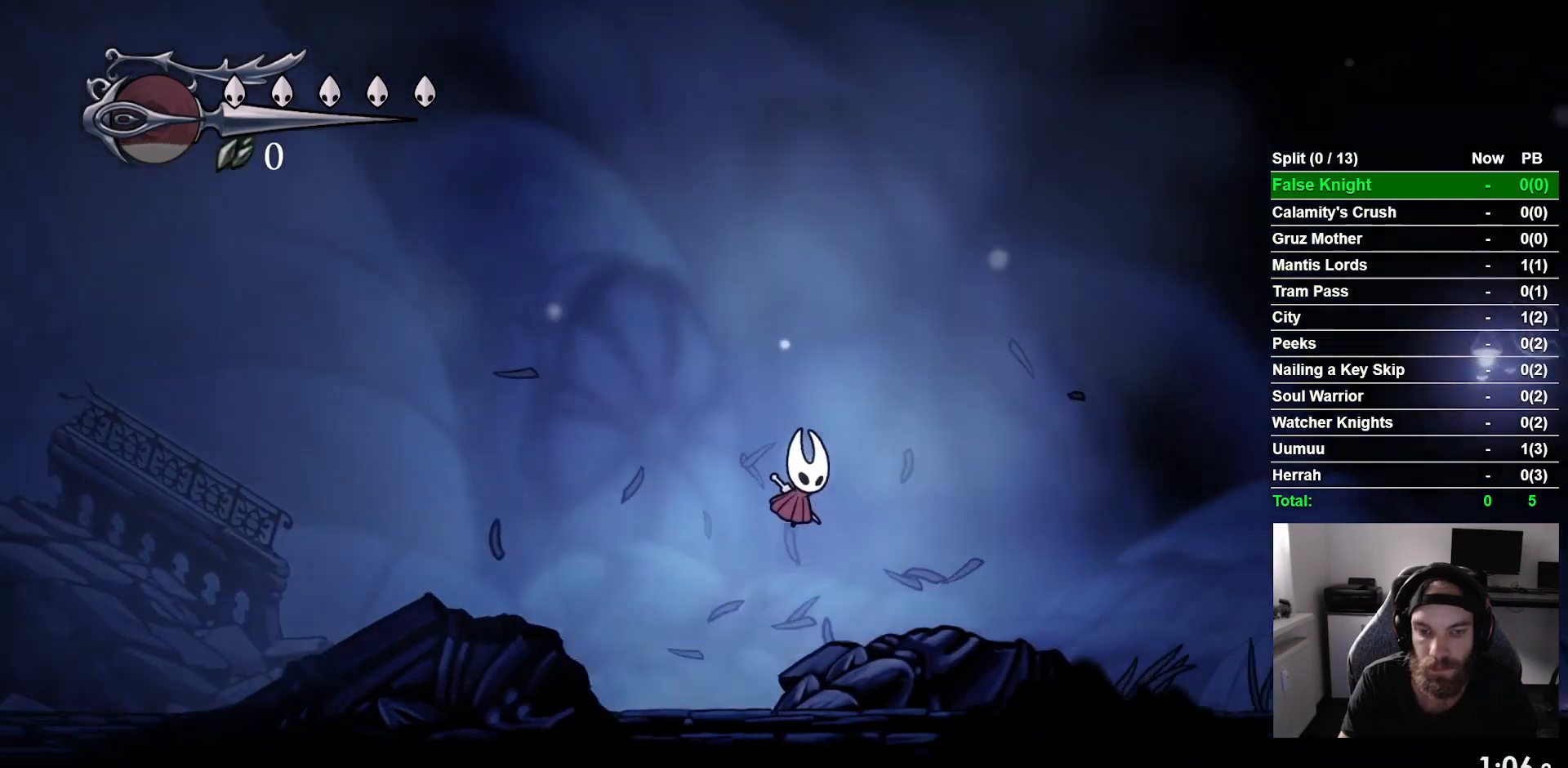
{"buttons": ["CROSS", "DPAD_RIGHT"], "left_stick": "center", "right_stick": "center", "events": [[383, "CROSS", "down"]]}
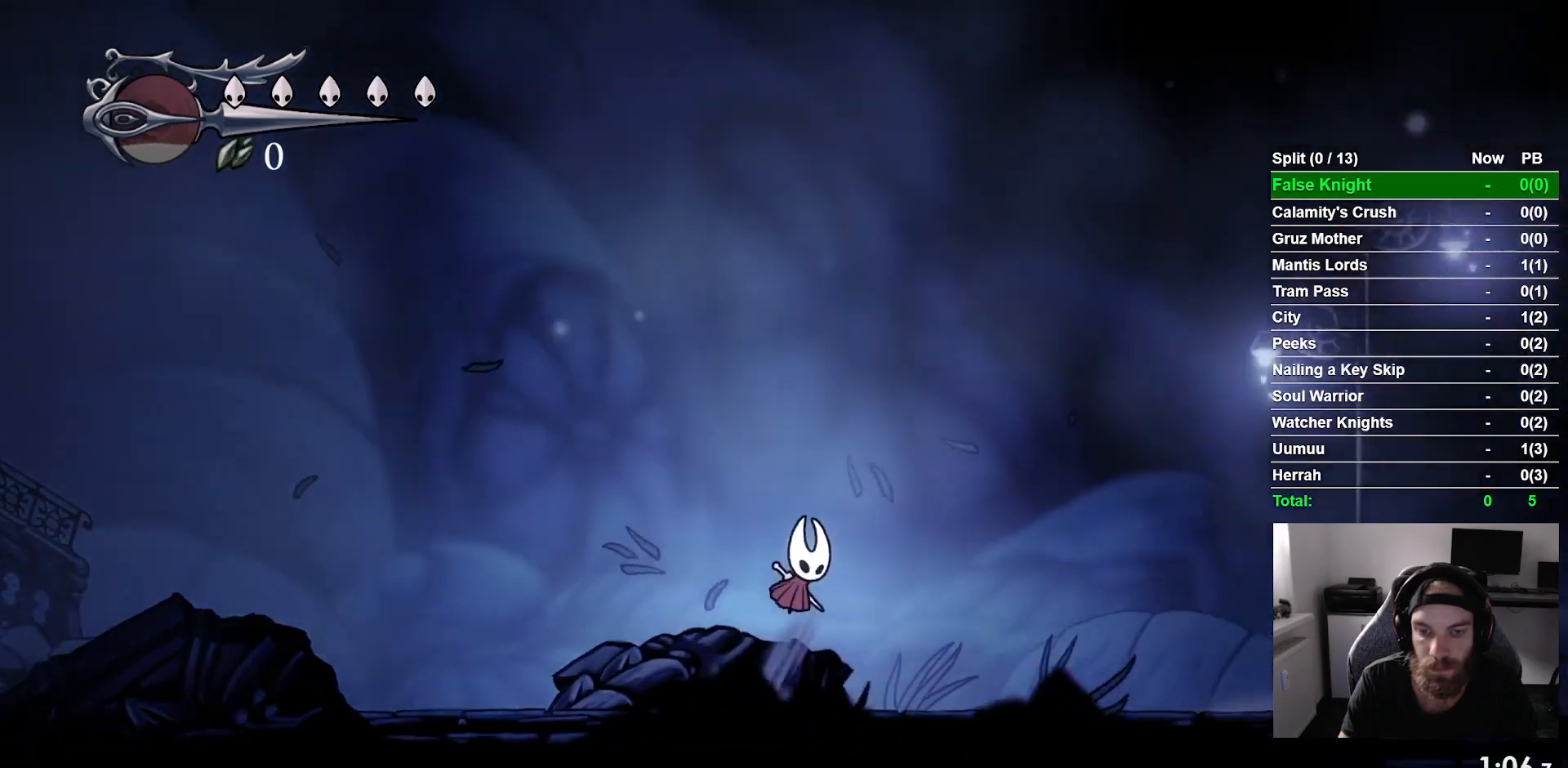
{"buttons": ["CROSS", "DPAD_RIGHT"], "left_stick": "center", "right_stick": "center", "events": [[117, "CROSS", "up"], [483, "CROSS", "down"]]}
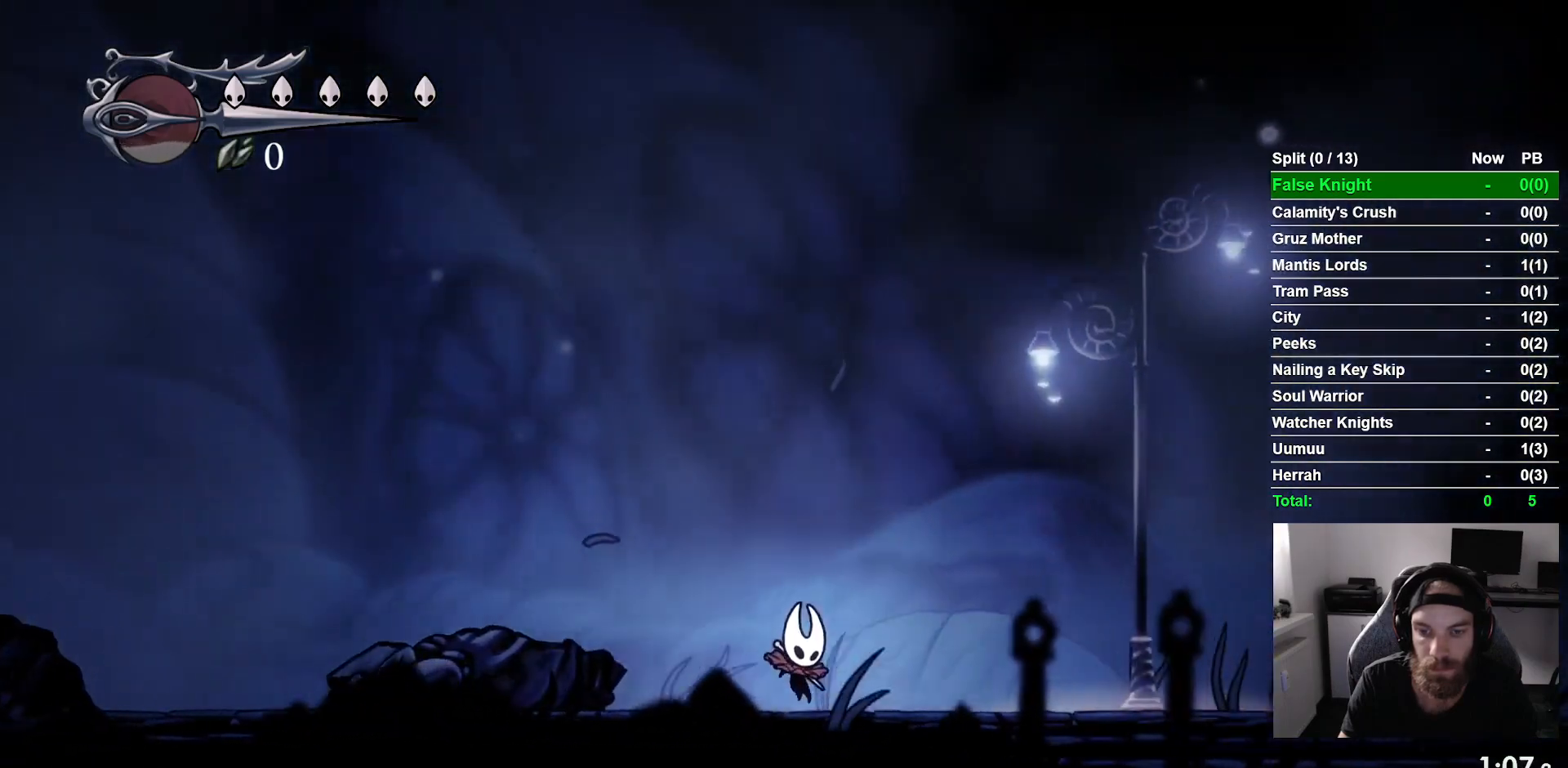
{"buttons": ["DPAD_RIGHT"], "left_stick": "center", "right_stick": "center", "events": [[233, "CROSS", "up"]]}
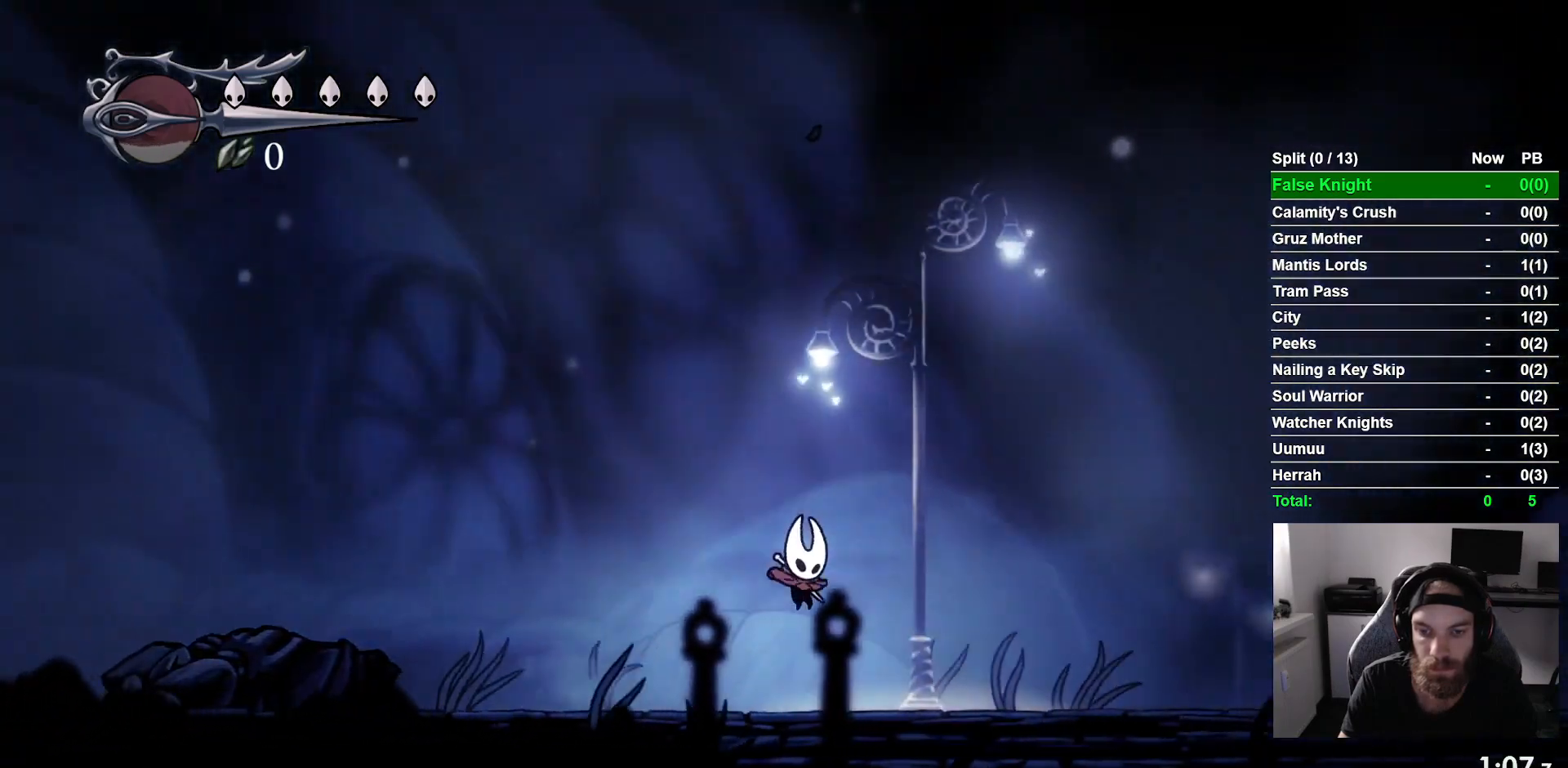
{"buttons": ["DPAD_RIGHT"], "left_stick": "center", "right_stick": "center", "events": [[117, "CROSS", "down"], [367, "CROSS", "up"]]}
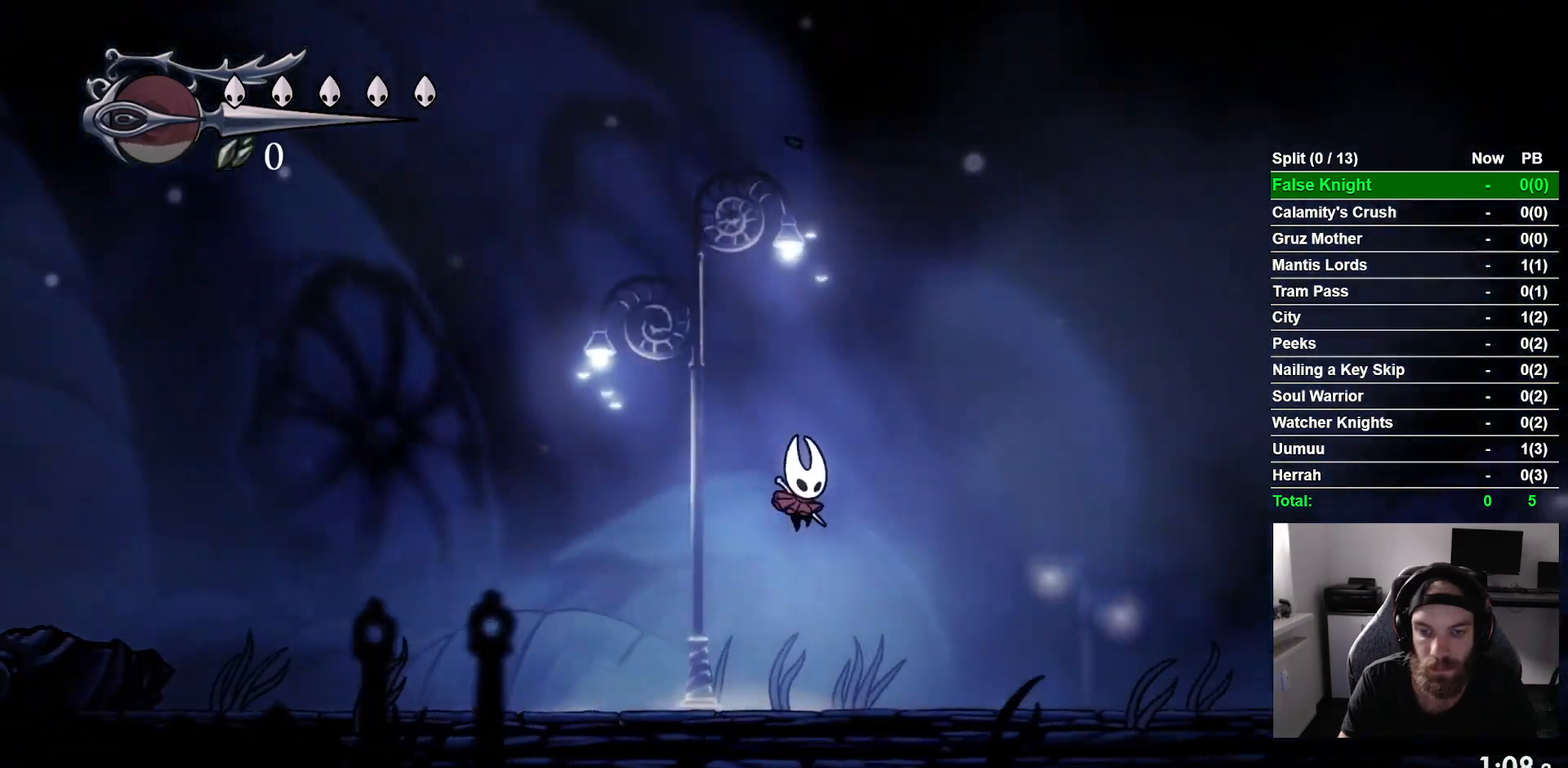
{"buttons": ["CROSS", "DPAD_RIGHT"], "left_stick": "center", "right_stick": "center", "events": [[267, "CROSS", "down"]]}
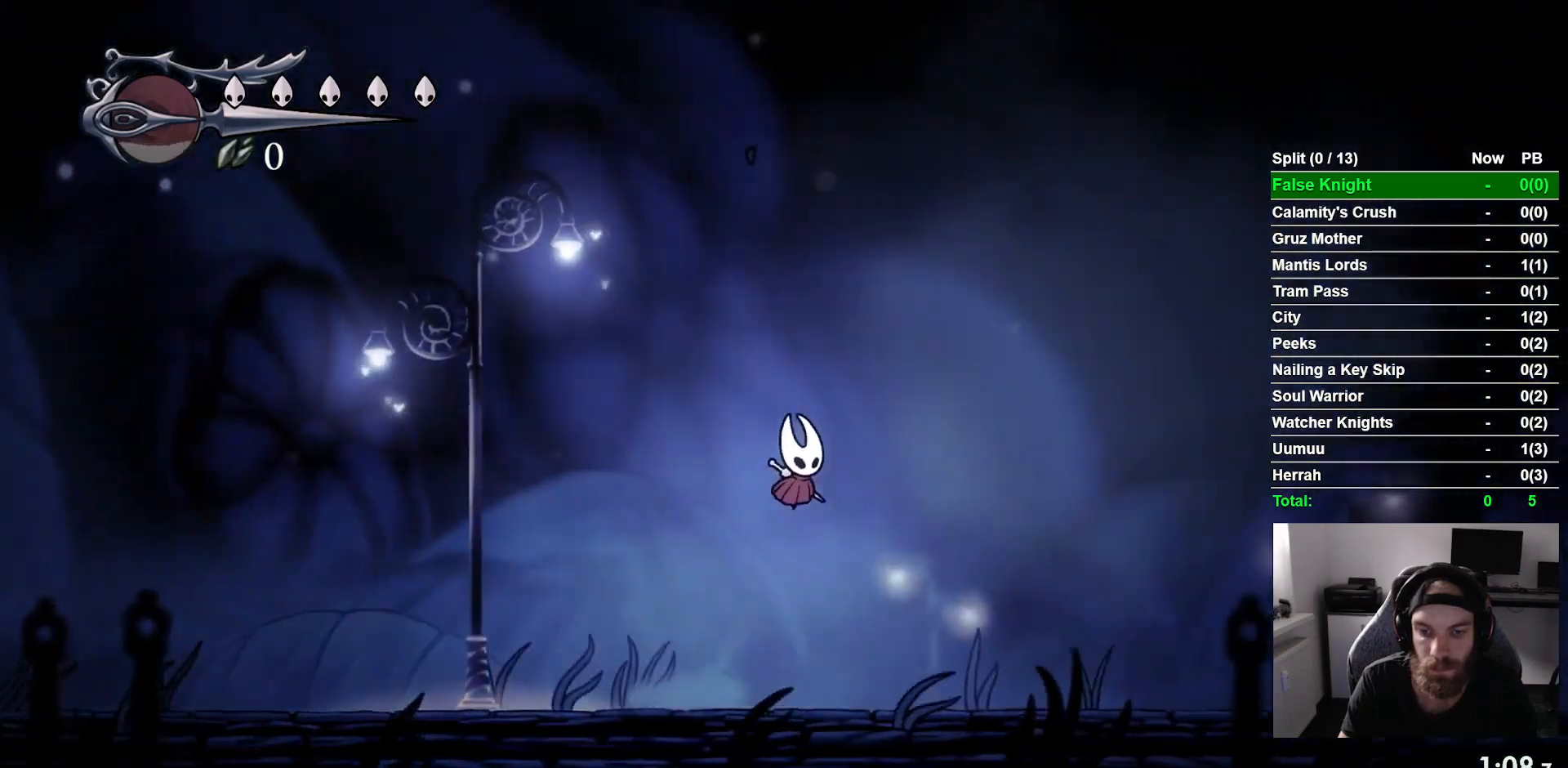
{"buttons": ["CROSS", "DPAD_RIGHT"], "left_stick": "center", "right_stick": "center", "events": [[33, "CROSS", "up"], [450, "CROSS", "down"]]}